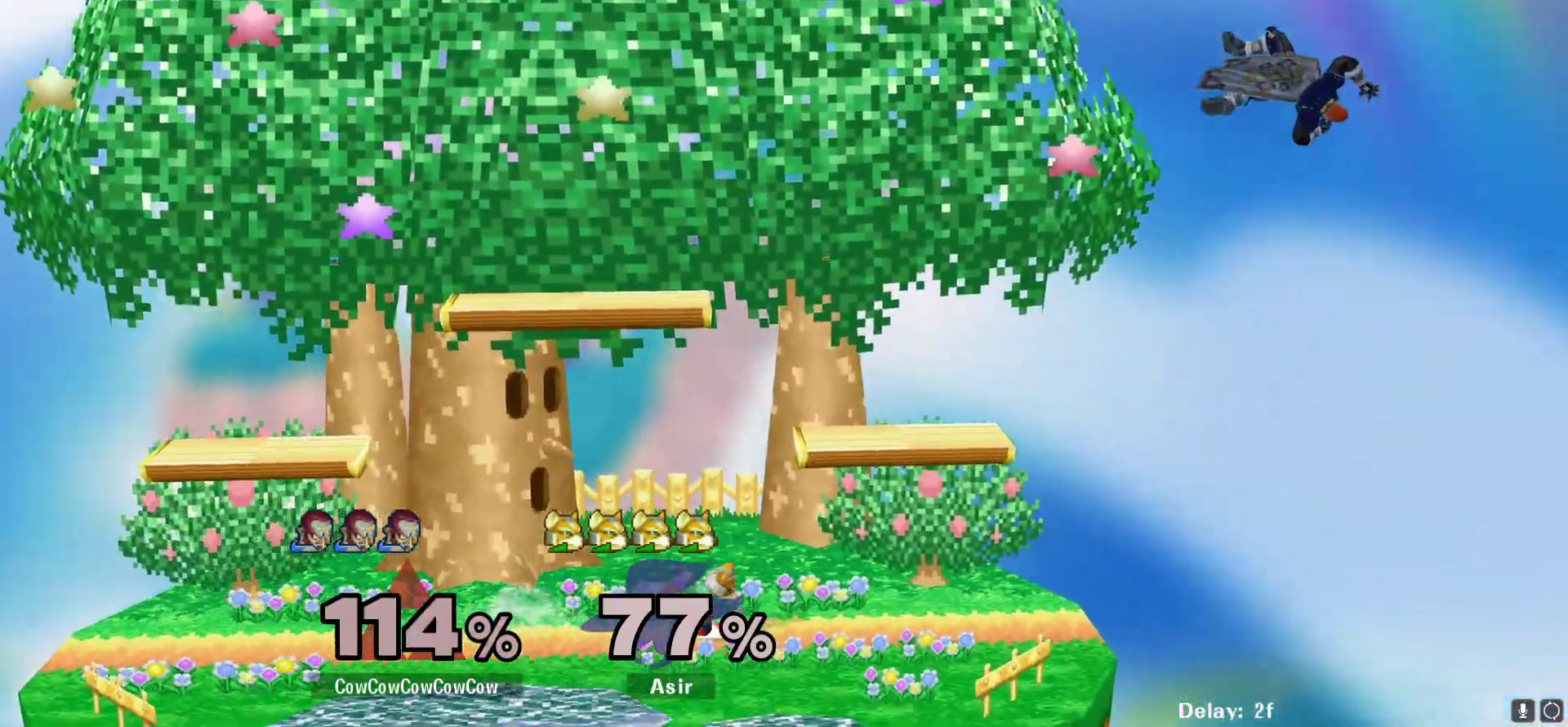
Gameplay with a controller (arcade stick); each line is a JSON object with the inputs held at the frame after it. "events" lists button and stick changes between this image and that frame as [ms after this image, input, new state], when the widget could be followed in between. Not read: L3 R3 other_buttons.
{"buttons": ["DPAD_LEFT"], "events": []}
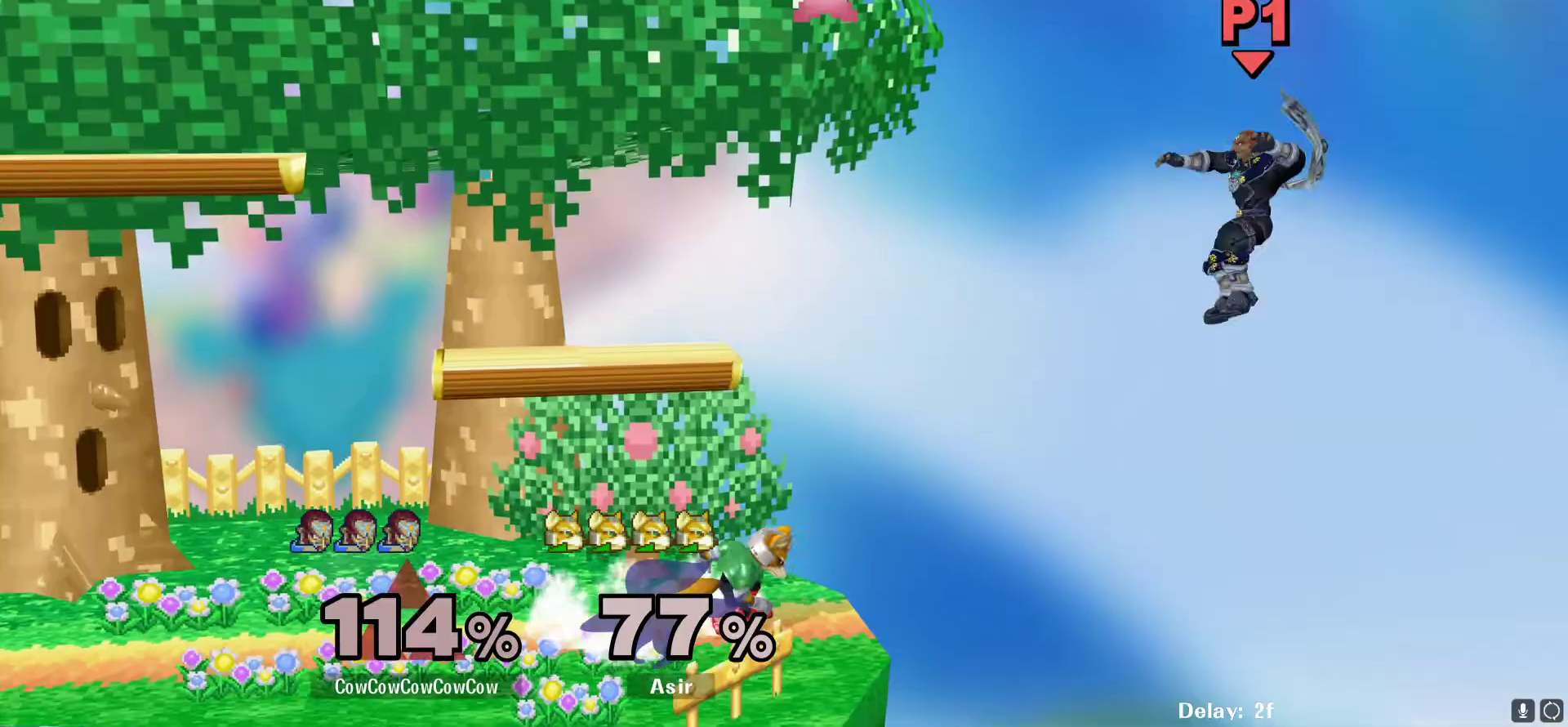
{"buttons": ["B", "DPAD_UP", "DPAD_LEFT"], "events": [[117, "DPAD_UP", "down"], [150, "L1", "down"], [317, "DPAD_UP", "up"], [450, "DPAD_UP", "down"], [467, "B", "down"], [500, "L1", "up"]]}
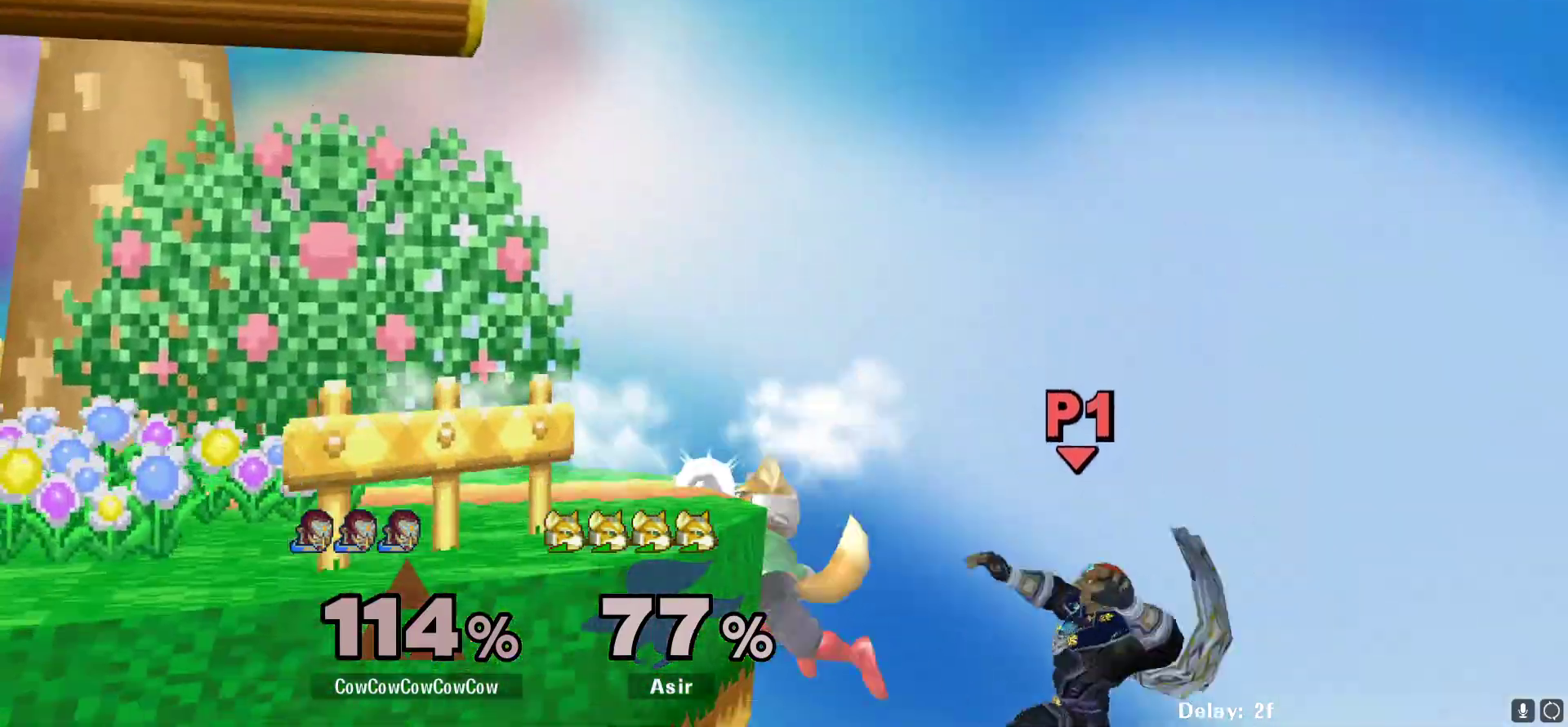
{"buttons": ["B", "DPAD_UP", "DPAD_LEFT"], "events": [[250, "B", "up"], [300, "B", "down"]]}
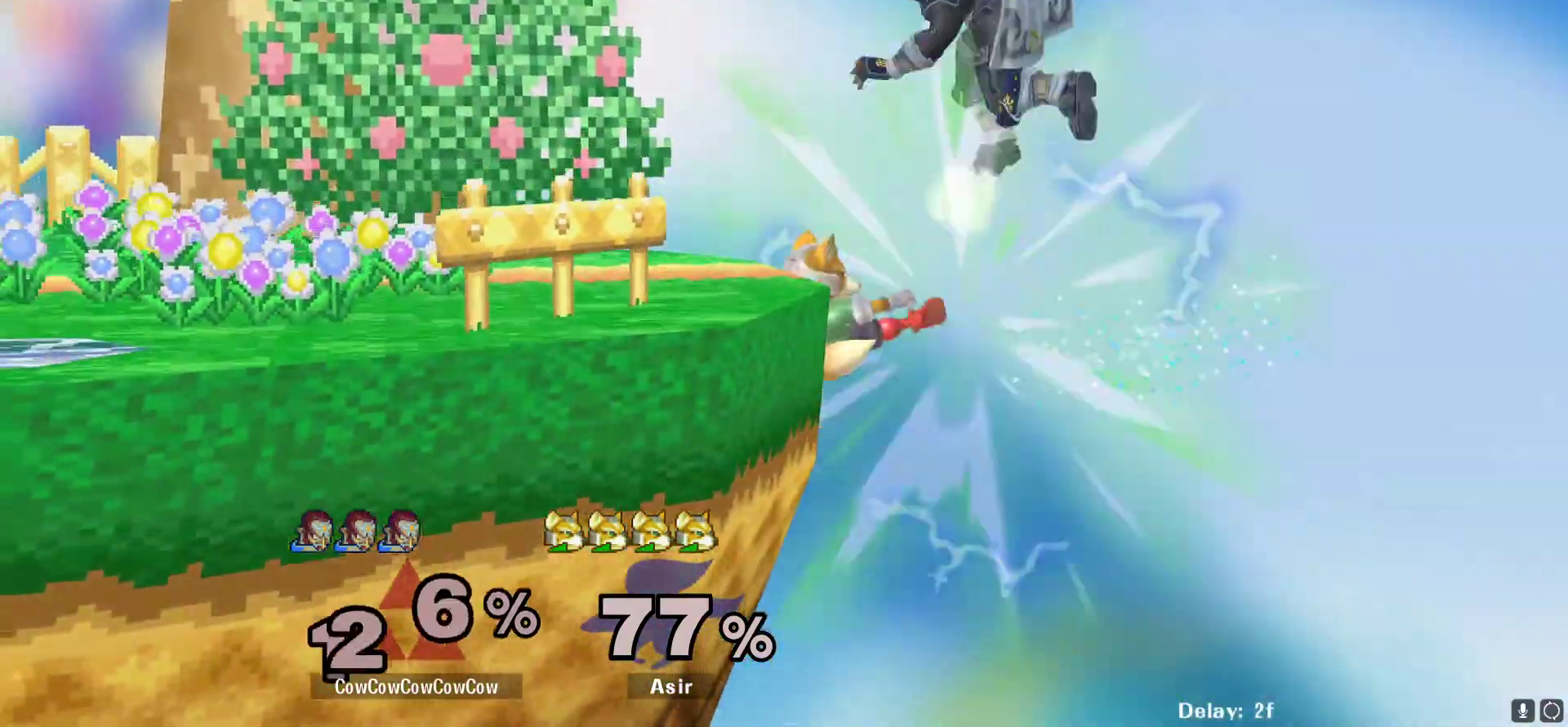
{"buttons": ["DPAD_LEFT"], "events": [[367, "B", "up"], [417, "DPAD_UP", "up"]]}
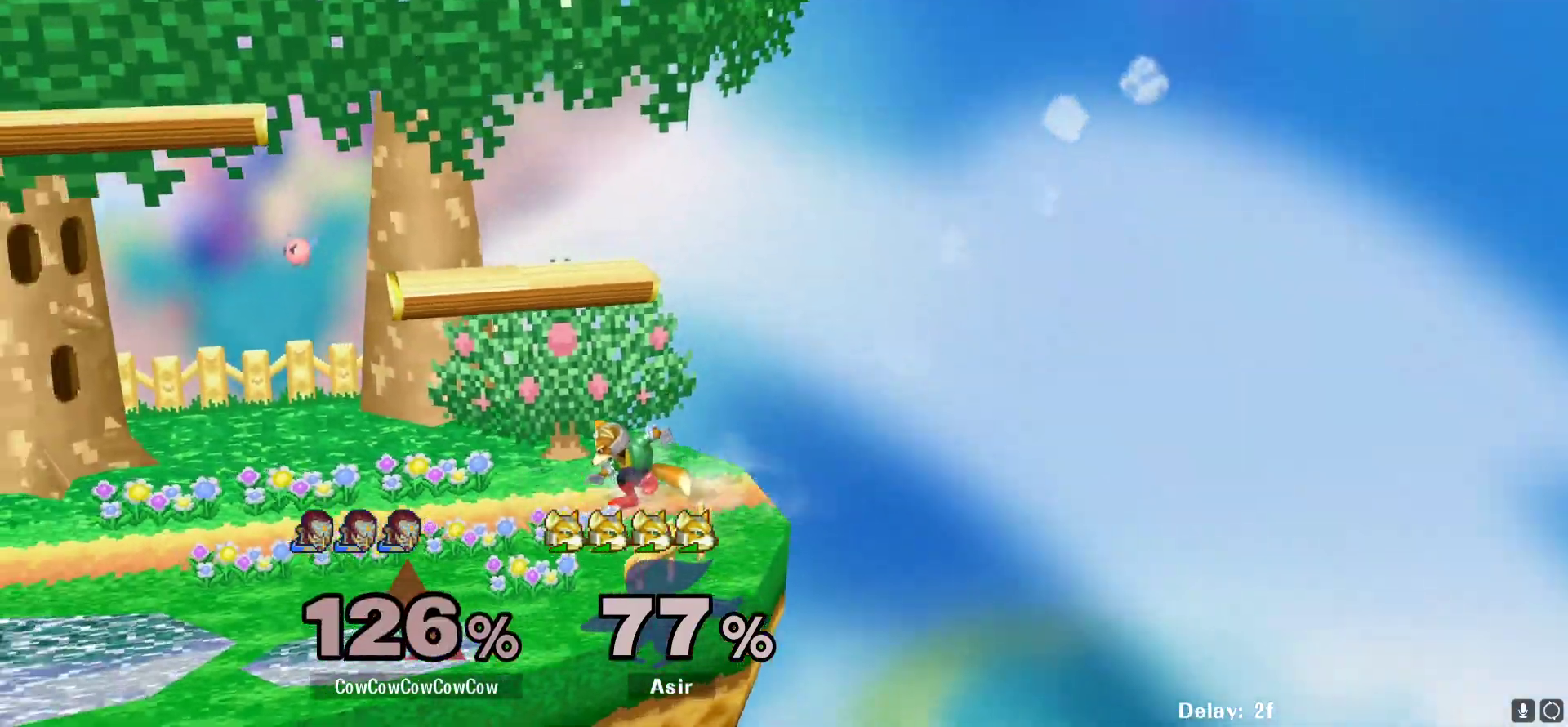
{"buttons": ["DPAD_DOWN", "DPAD_LEFT"], "events": [[17, "DPAD_DOWN", "down"], [50, "B", "down"], [150, "B", "up"], [233, "B", "down"], [317, "B", "up"], [383, "B", "down"], [467, "B", "up"]]}
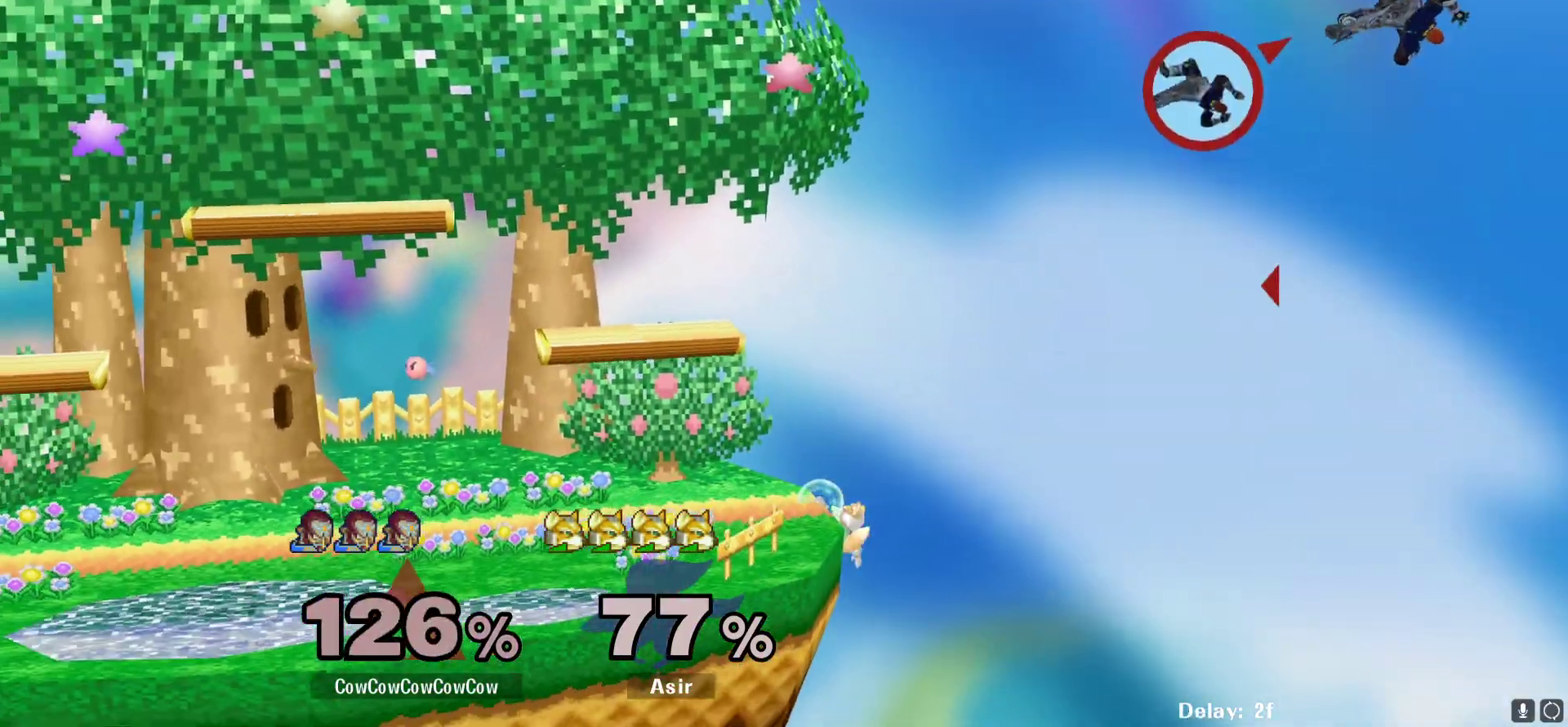
{"buttons": ["DPAD_LEFT"], "events": [[50, "B", "down"], [100, "B", "up"], [167, "B", "down"], [300, "B", "up"], [350, "DPAD_DOWN", "up"], [367, "DPAD_LEFT", "up"], [500, "DPAD_LEFT", "down"]]}
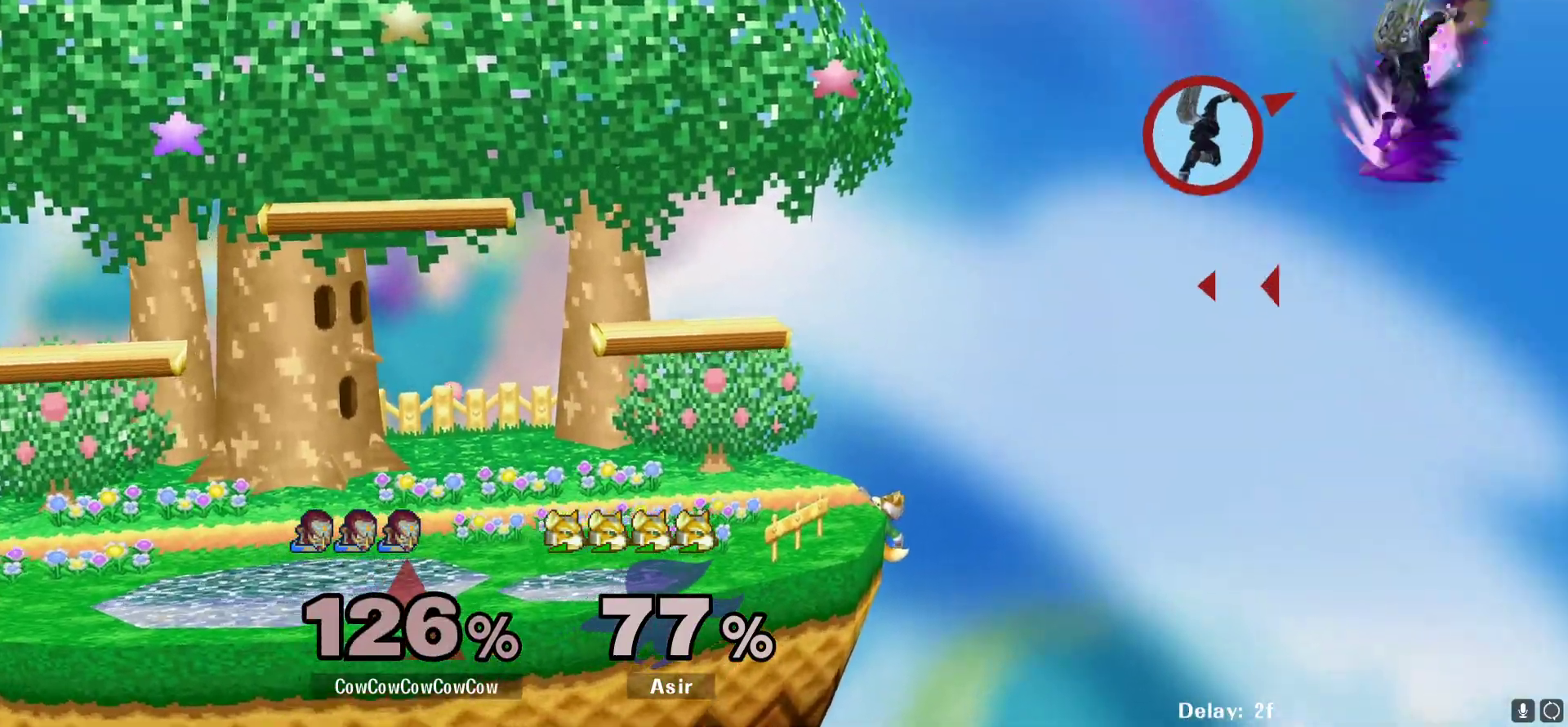
{"buttons": ["DPAD_LEFT"], "events": []}
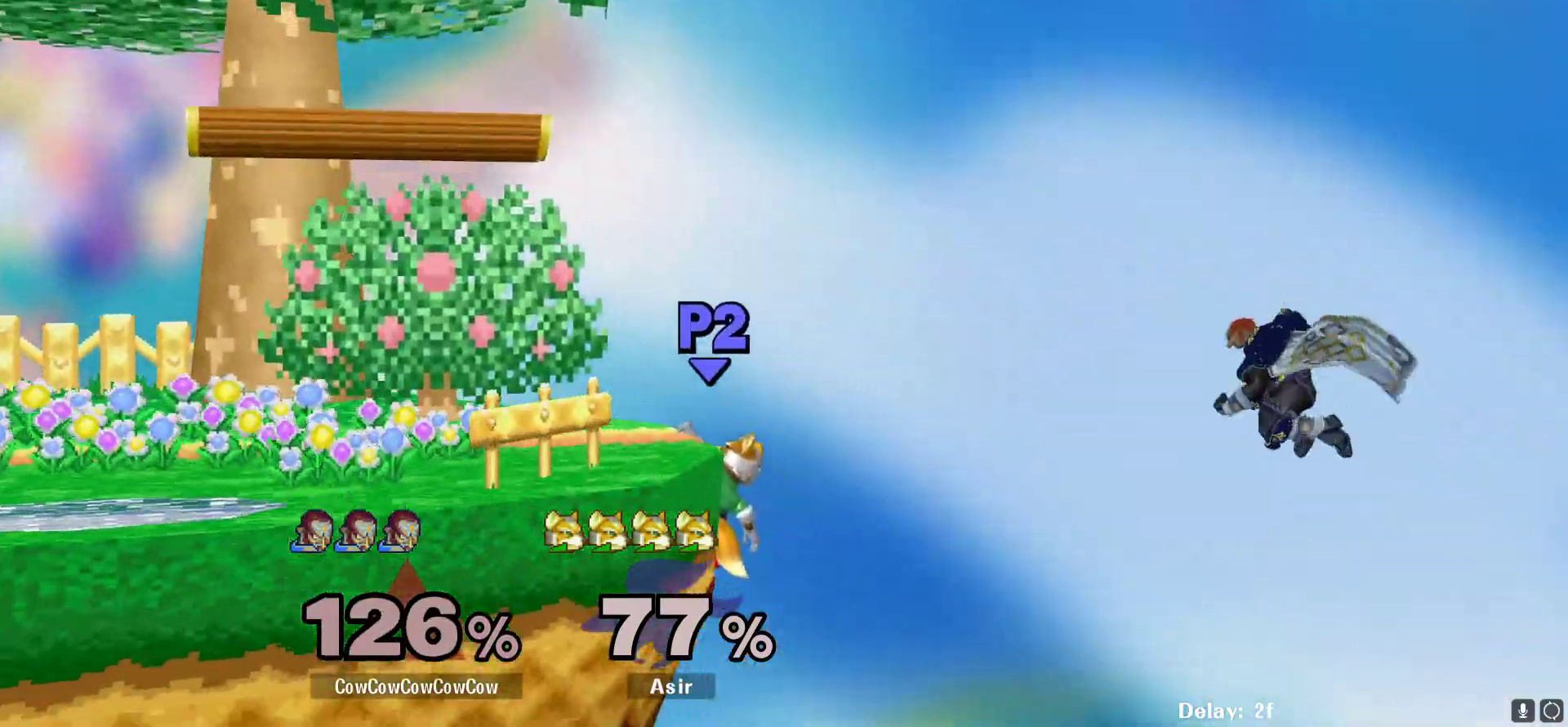
{"buttons": ["DPAD_LEFT"], "events": [[67, "Y", "down"], [100, "C_UP", "down"], [167, "Y", "up"], [217, "C_UP", "up"]]}
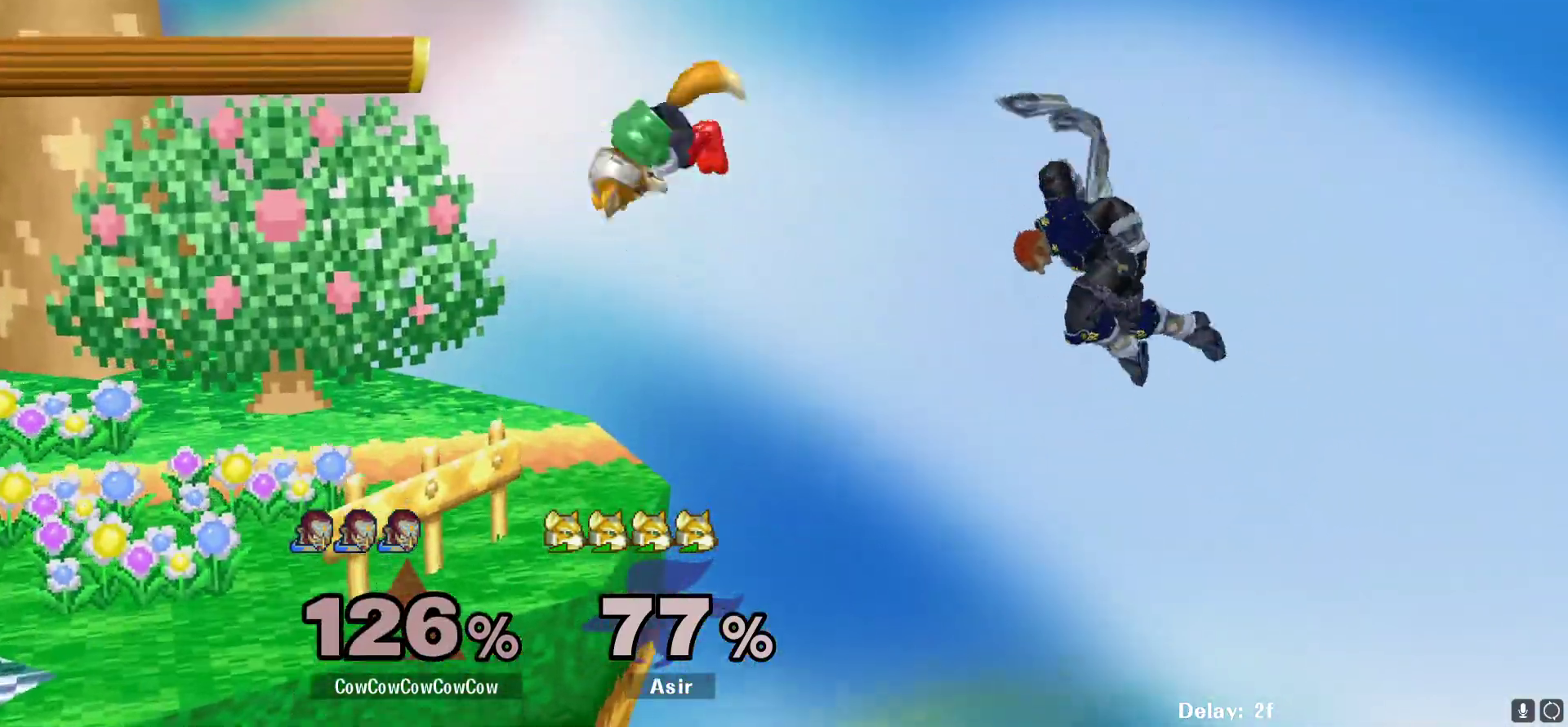
{"buttons": ["B", "DPAD_UP"], "events": [[167, "DPAD_UP", "down"], [183, "B", "down"], [467, "DPAD_LEFT", "up"]]}
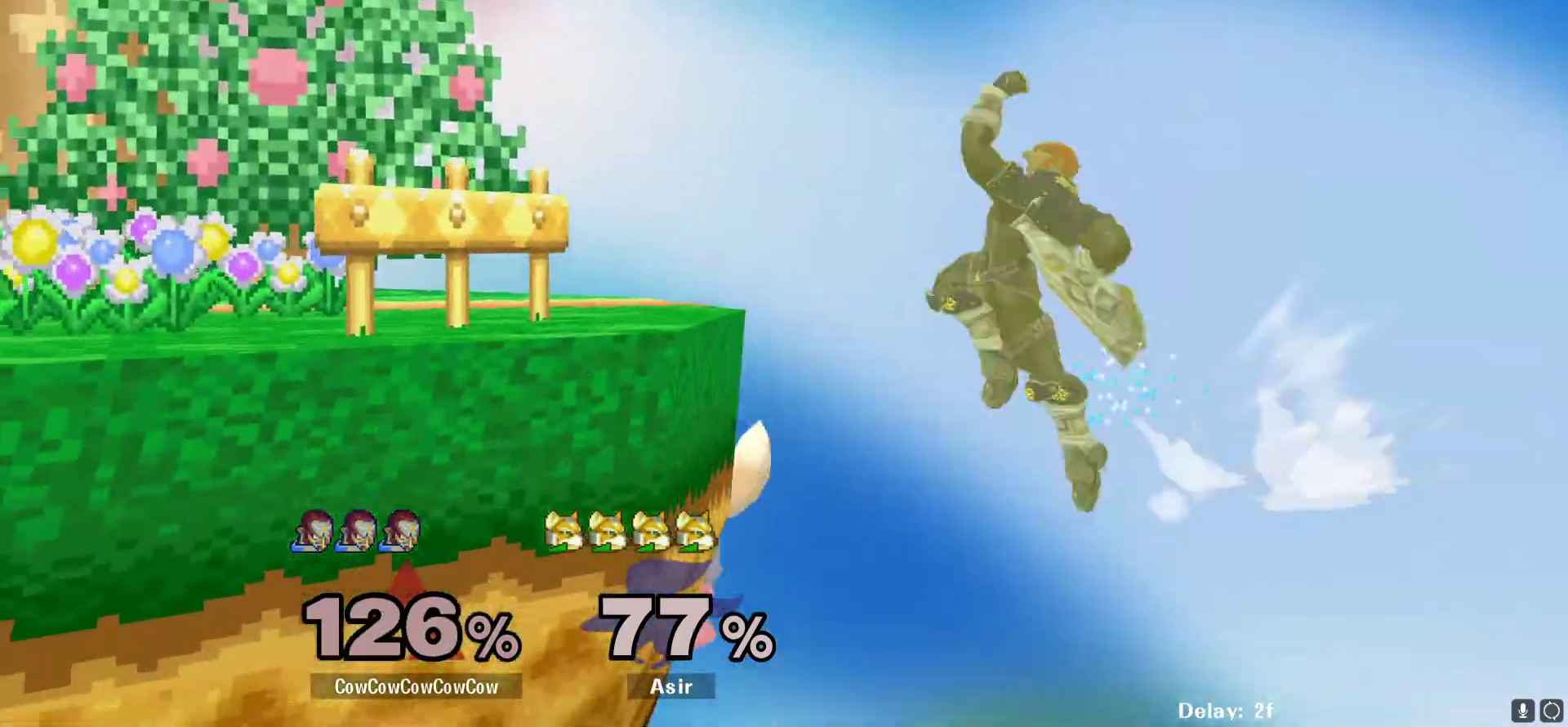
{"buttons": ["B", "DPAD_UP"], "events": [[33, "DPAD_RIGHT", "down"], [417, "DPAD_RIGHT", "up"]]}
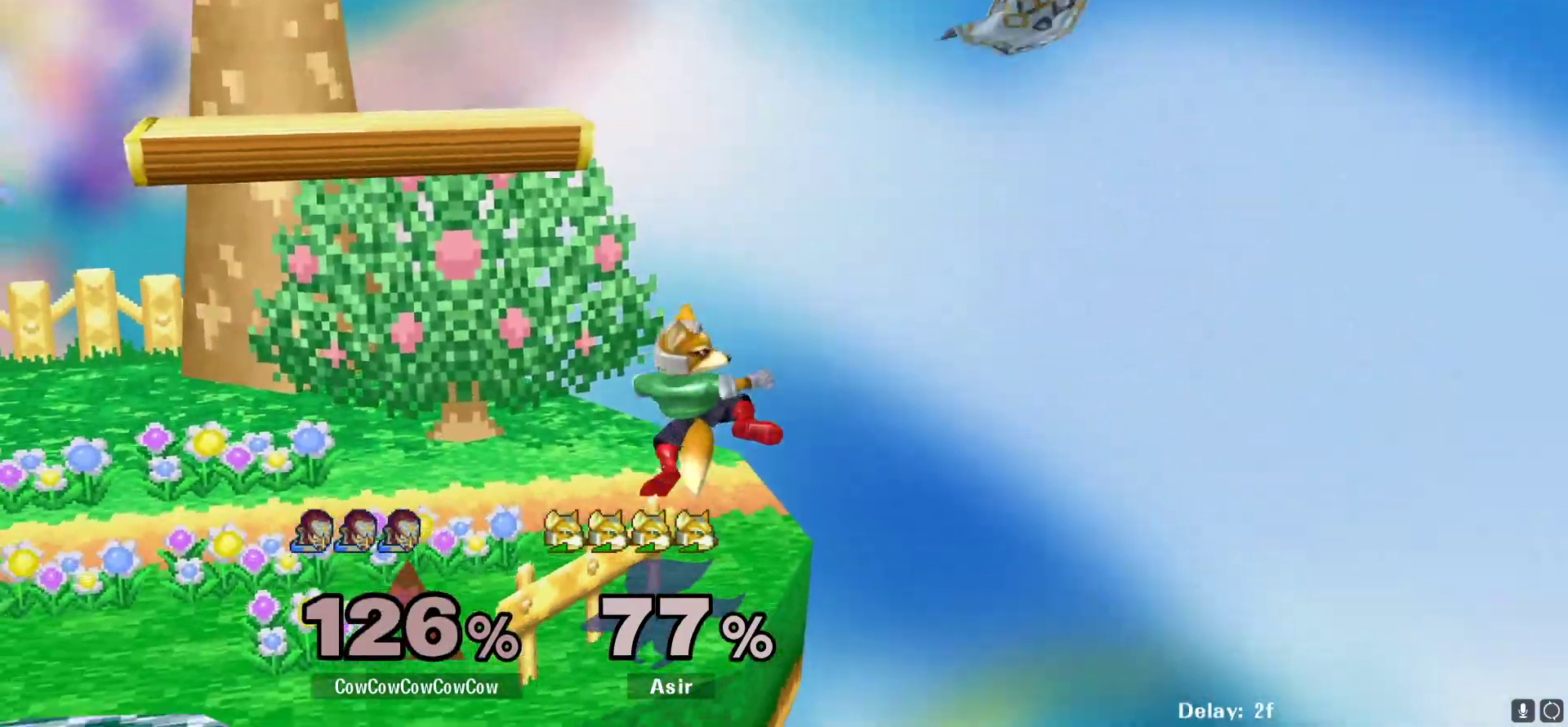
{"buttons": ["L1"], "events": [[117, "DPAD_LEFT", "down"], [267, "L1", "down"], [383, "B", "up"], [483, "DPAD_UP", "up"], [500, "DPAD_LEFT", "up"]]}
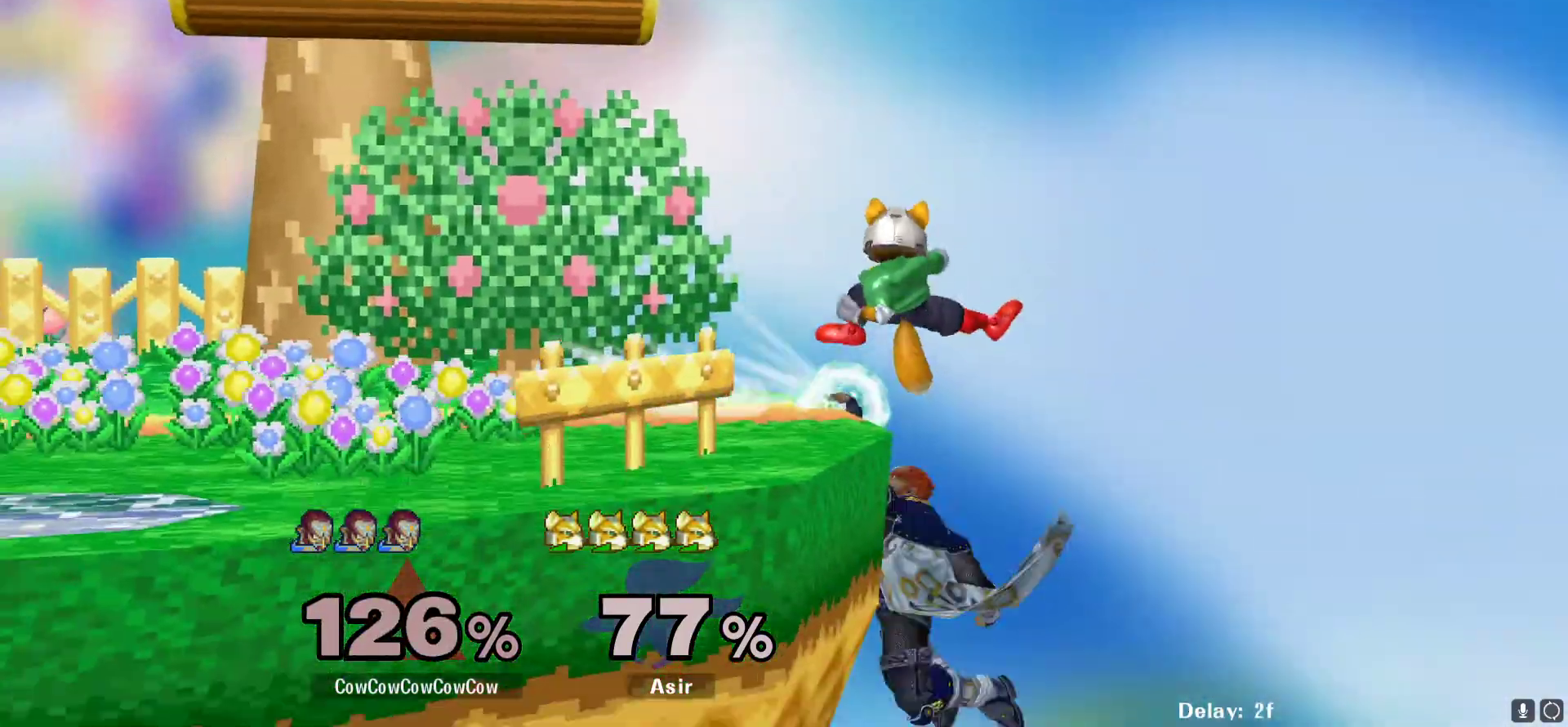
{"buttons": ["Y", "DPAD_LEFT"], "events": [[17, "L1", "up"], [100, "DPAD_RIGHT", "down"], [133, "DPAD_LEFT", "down"], [133, "Y", "down"], [183, "DPAD_RIGHT", "up"], [333, "DPAD_LEFT", "up"], [350, "Y", "up"], [433, "DPAD_LEFT", "down"], [483, "Y", "down"]]}
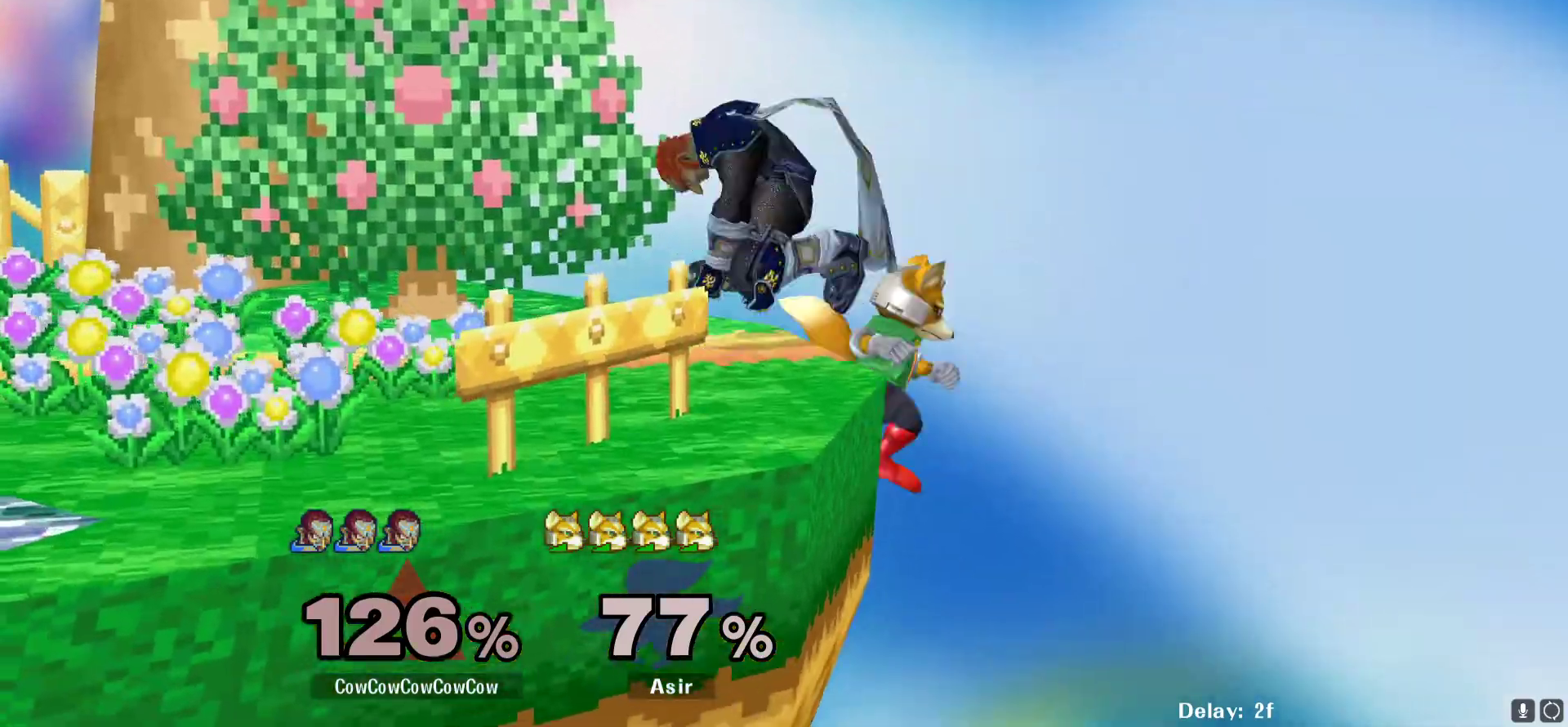
{"buttons": ["DPAD_DOWN", "DPAD_LEFT"], "events": [[50, "Y", "up"], [117, "C_RIGHT", "down"], [200, "C_RIGHT", "up"], [267, "Z", "down"], [417, "DPAD_DOWN", "down"], [433, "Z", "up"]]}
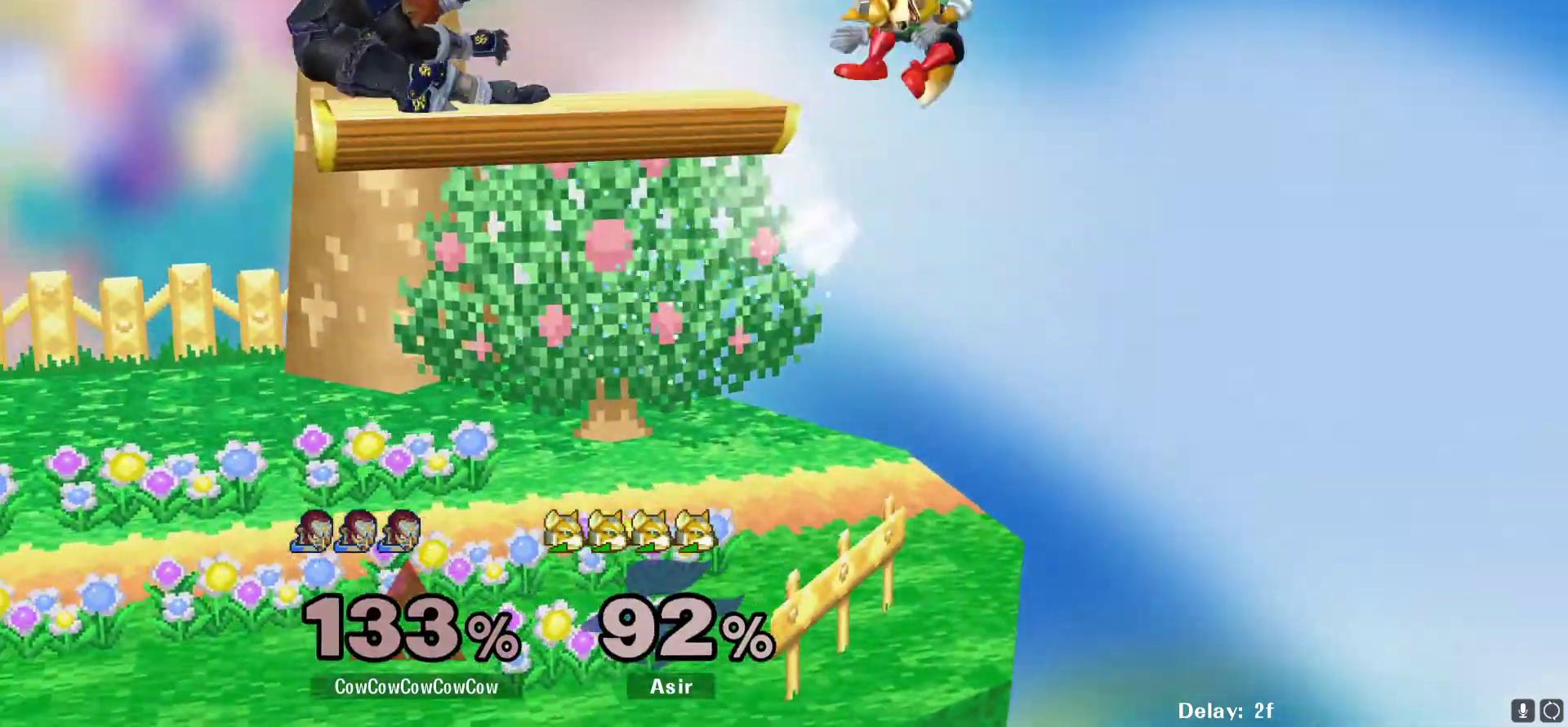
{"buttons": ["L1", "DPAD_RIGHT"], "events": [[50, "DPAD_LEFT", "up"], [117, "DPAD_DOWN", "up"], [300, "DPAD_RIGHT", "down"], [467, "L1", "down"]]}
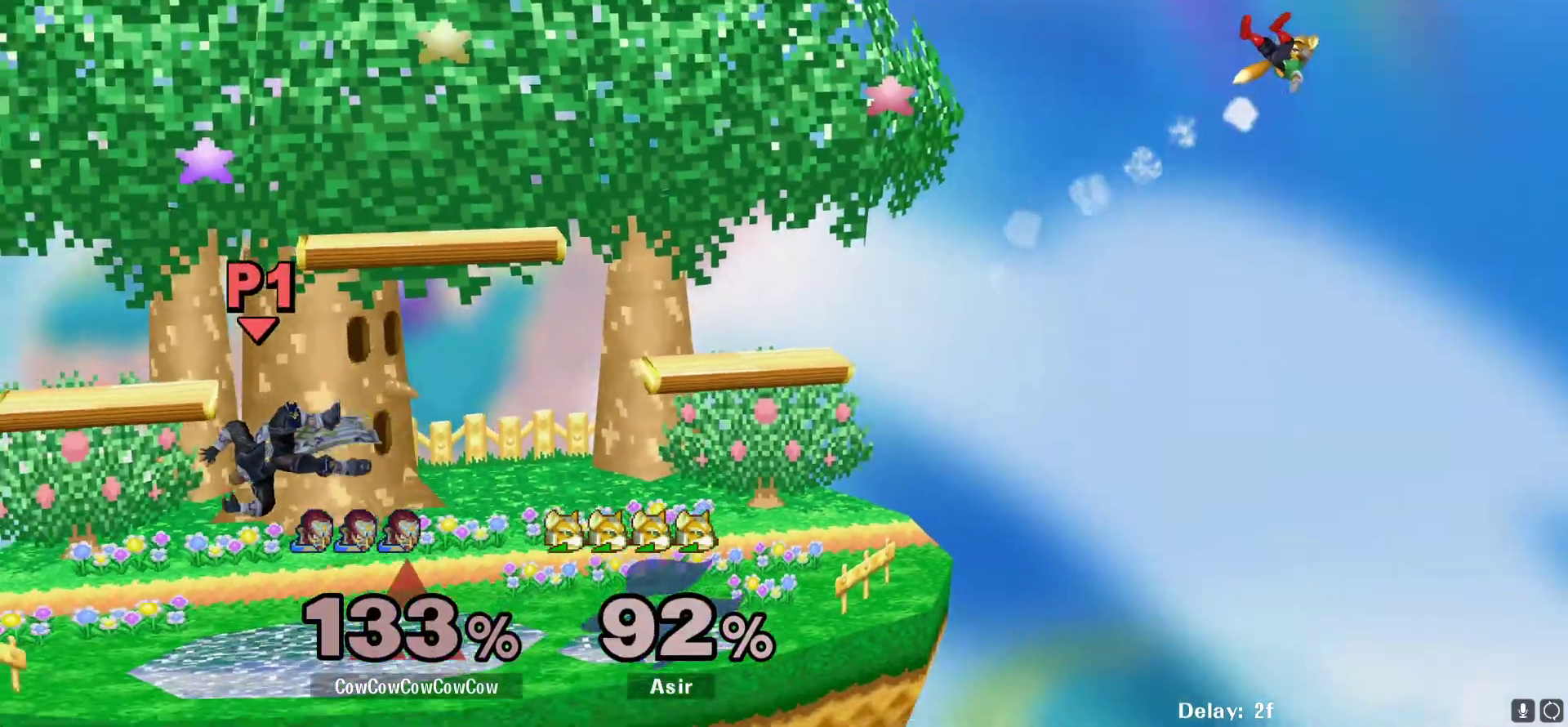
{"buttons": ["DPAD_RIGHT"], "events": [[250, "L1", "up"]]}
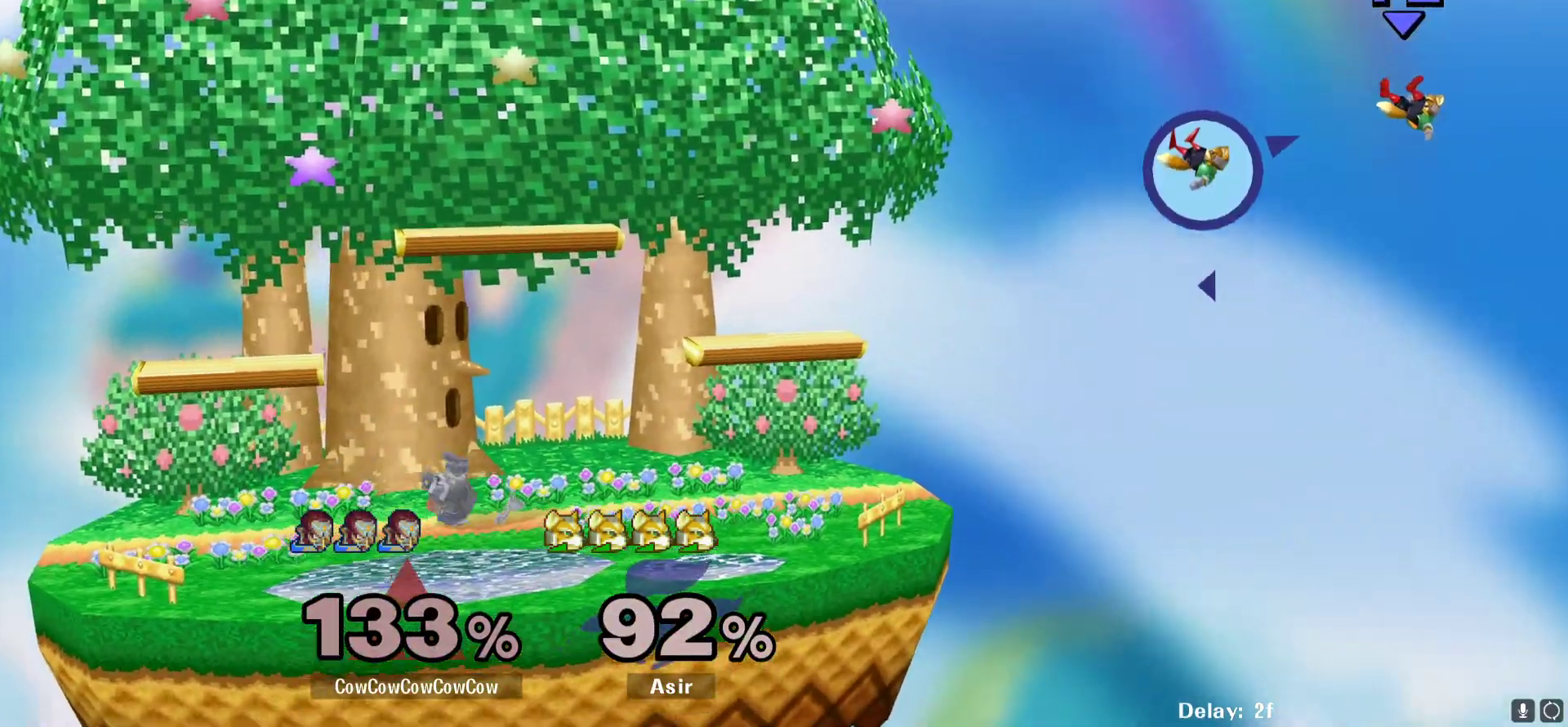
{"buttons": ["DPAD_RIGHT"], "events": [[100, "DPAD_RIGHT", "up"], [317, "DPAD_RIGHT", "down"]]}
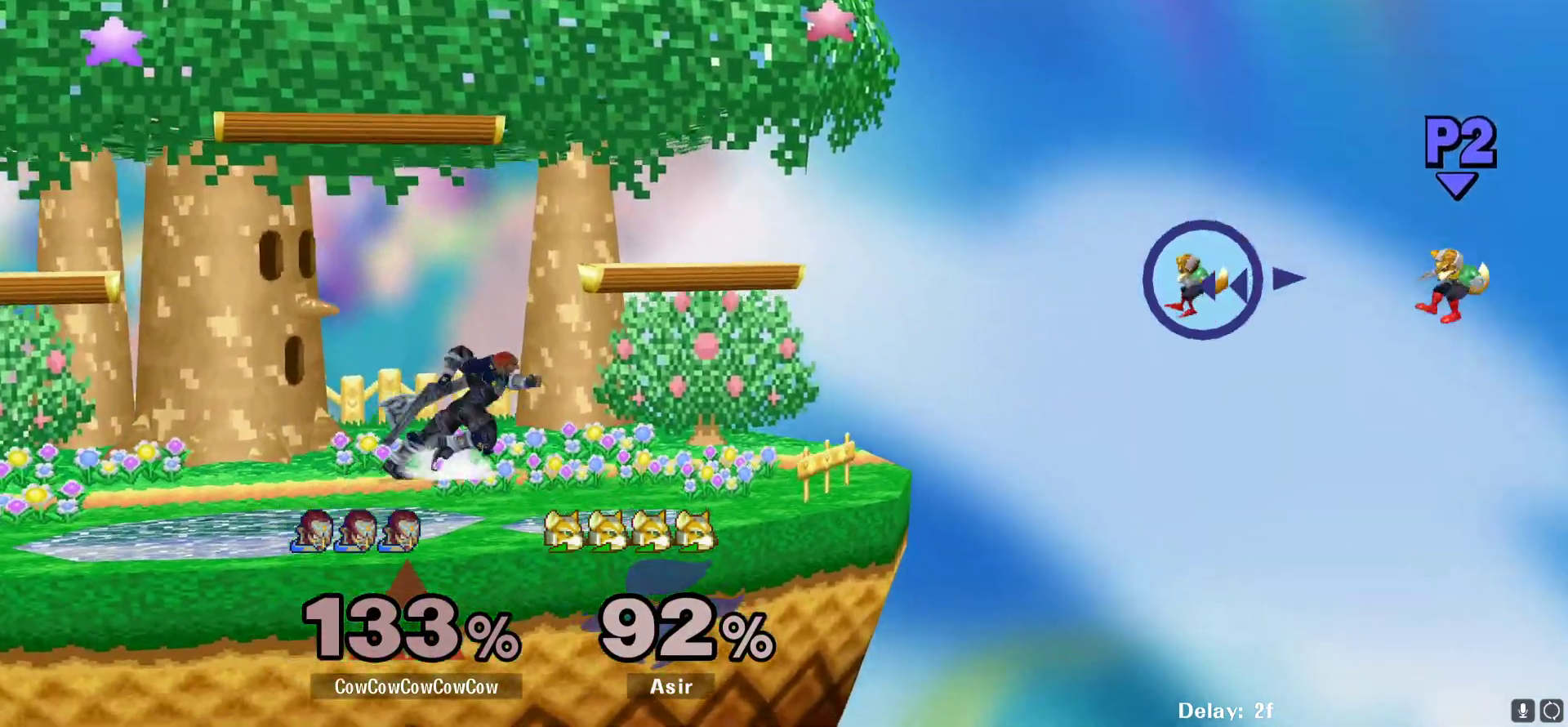
{"buttons": ["DPAD_RIGHT"], "events": []}
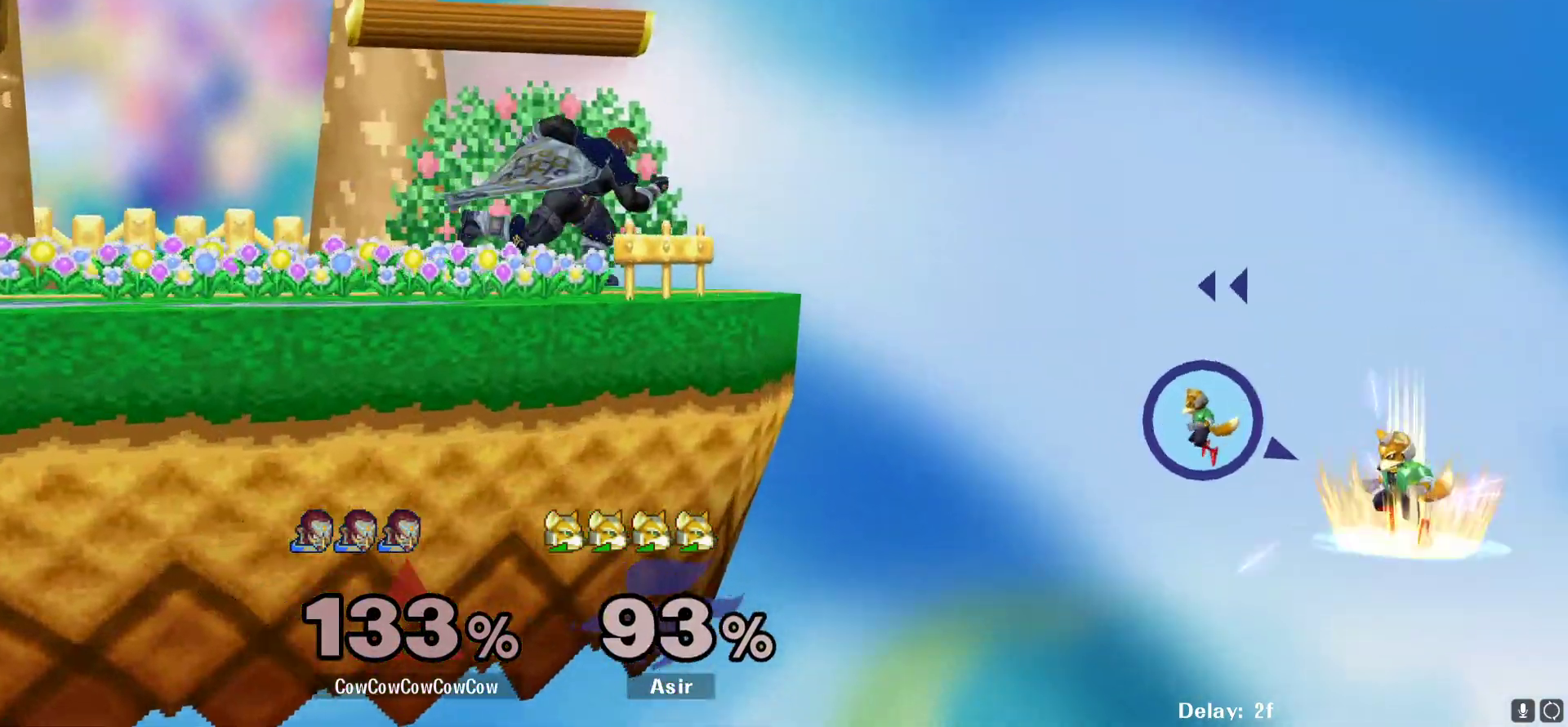
{"buttons": ["DPAD_LEFT"], "events": [[367, "DPAD_RIGHT", "up"], [483, "DPAD_LEFT", "down"]]}
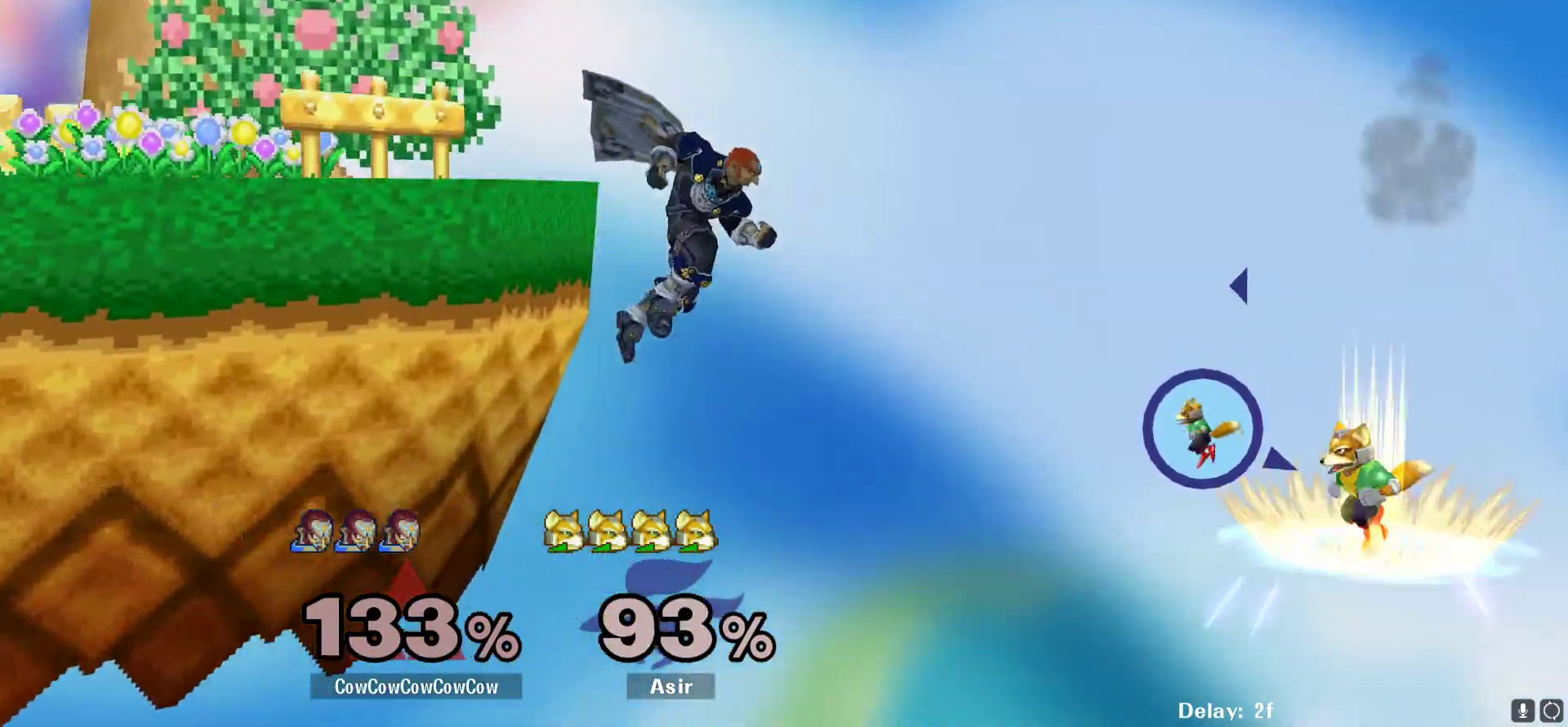
{"buttons": ["DPAD_LEFT"], "events": [[117, "DPAD_LEFT", "up"], [150, "Y", "down"], [250, "C_UP", "down"], [283, "Y", "up"], [317, "DPAD_LEFT", "down"], [367, "C_UP", "up"]]}
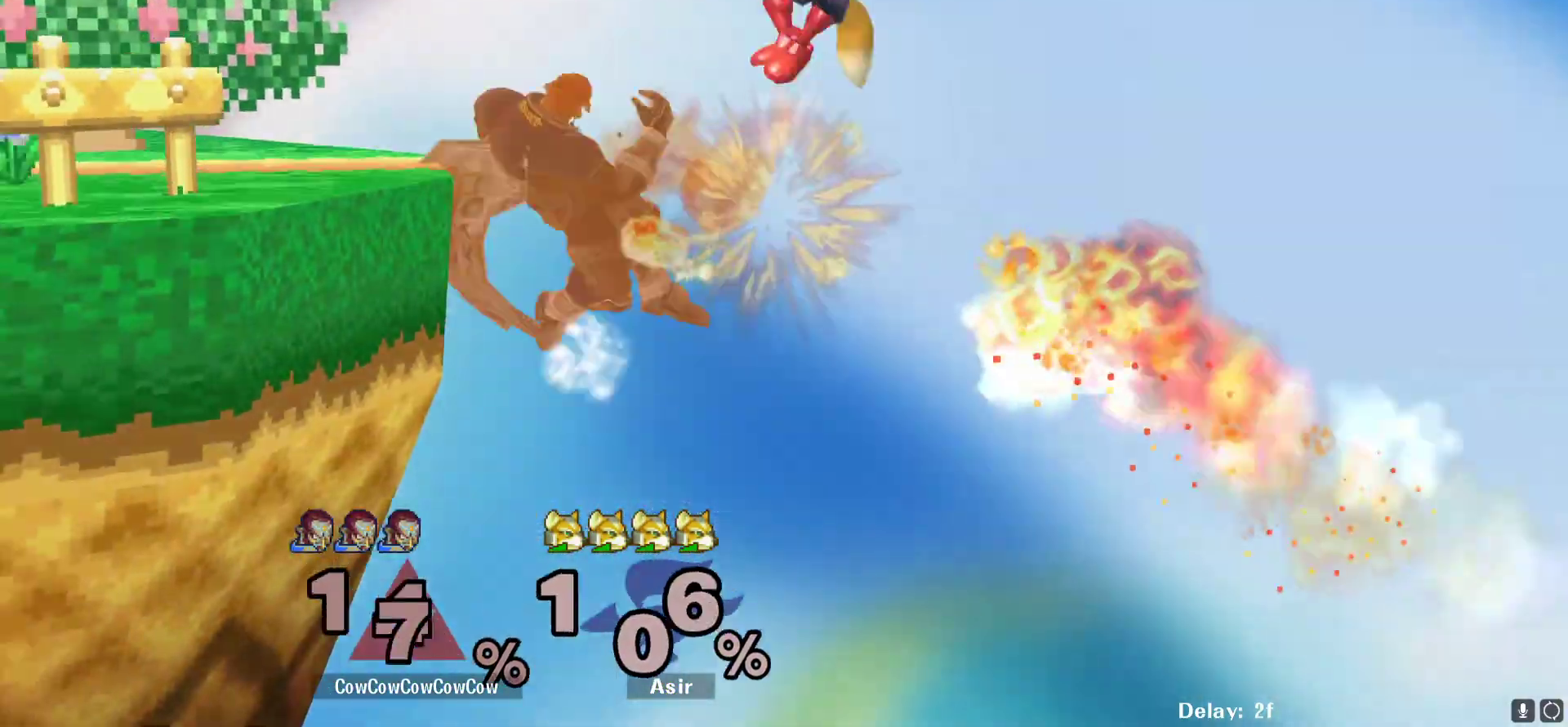
{"buttons": [], "events": [[33, "DPAD_LEFT", "up"], [67, "DPAD_RIGHT", "down"], [217, "DPAD_RIGHT", "up"], [283, "L1", "down"], [333, "L1", "up"]]}
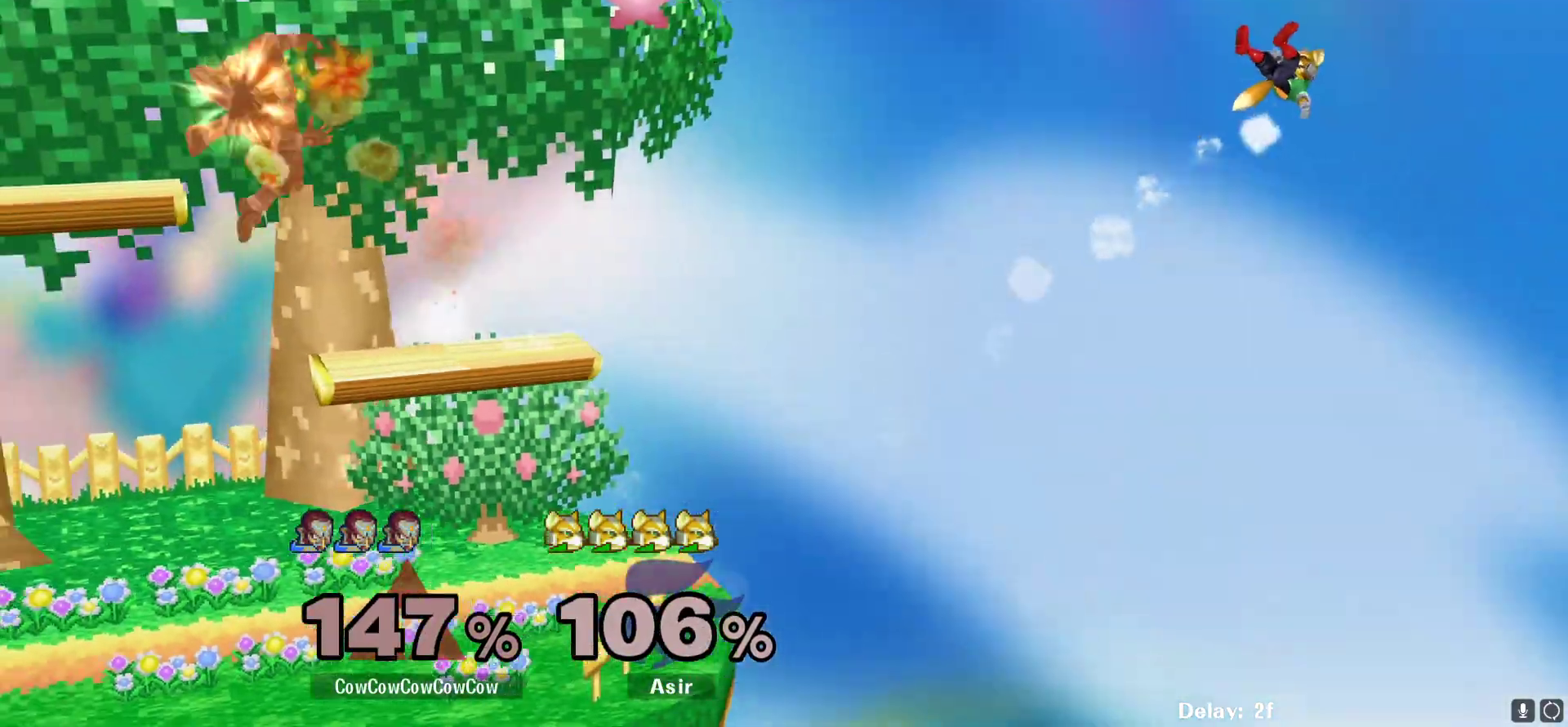
{"buttons": ["DPAD_LEFT"], "events": [[417, "DPAD_LEFT", "down"]]}
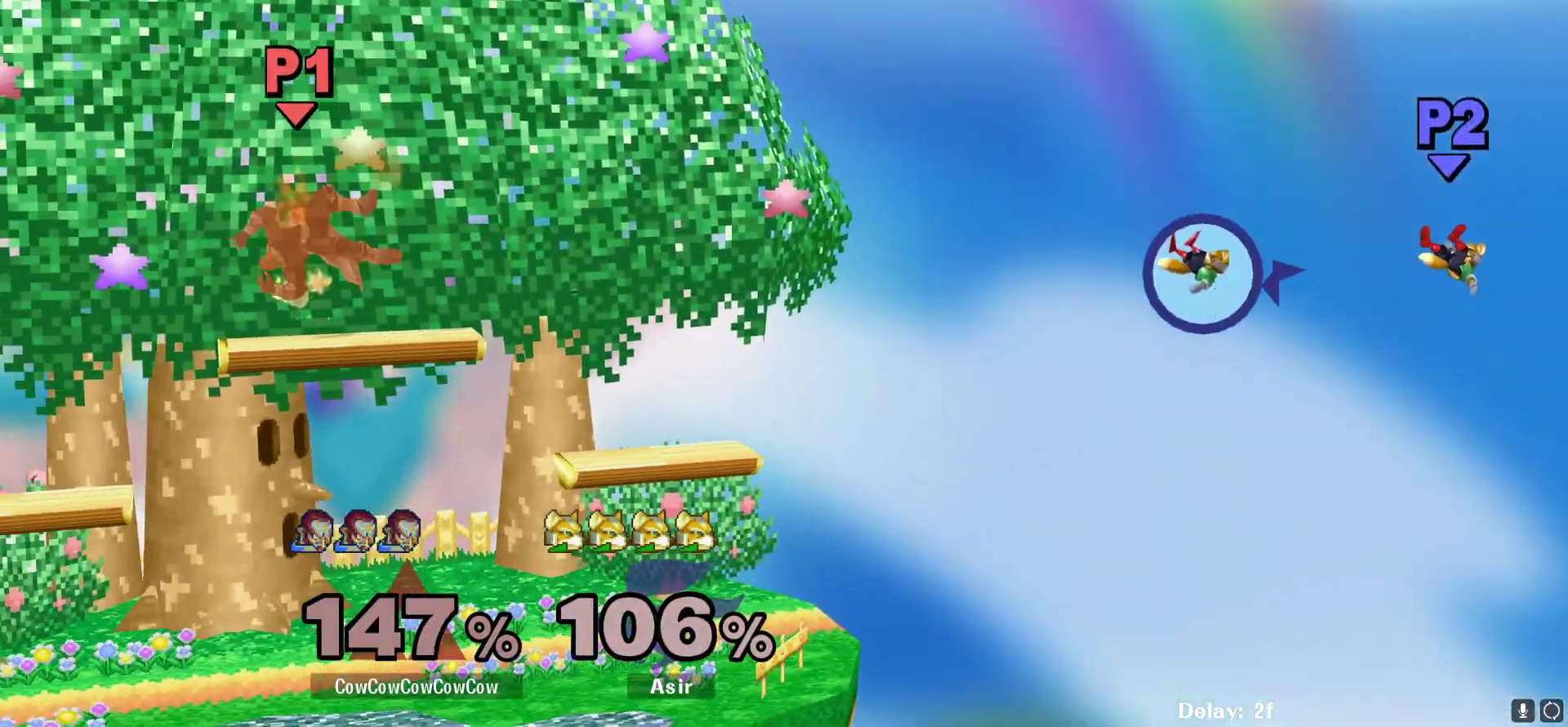
{"buttons": ["DPAD_DOWN", "DPAD_RIGHT"], "events": [[83, "C_UP", "down"], [183, "DPAD_LEFT", "up"], [183, "Z", "down"], [217, "C_UP", "up"], [217, "DPAD_RIGHT", "down"], [283, "DPAD_RIGHT", "up"], [333, "DPAD_LEFT", "down"], [333, "Z", "up"], [400, "DPAD_RIGHT", "down"], [450, "DPAD_LEFT", "up"], [500, "DPAD_DOWN", "down"]]}
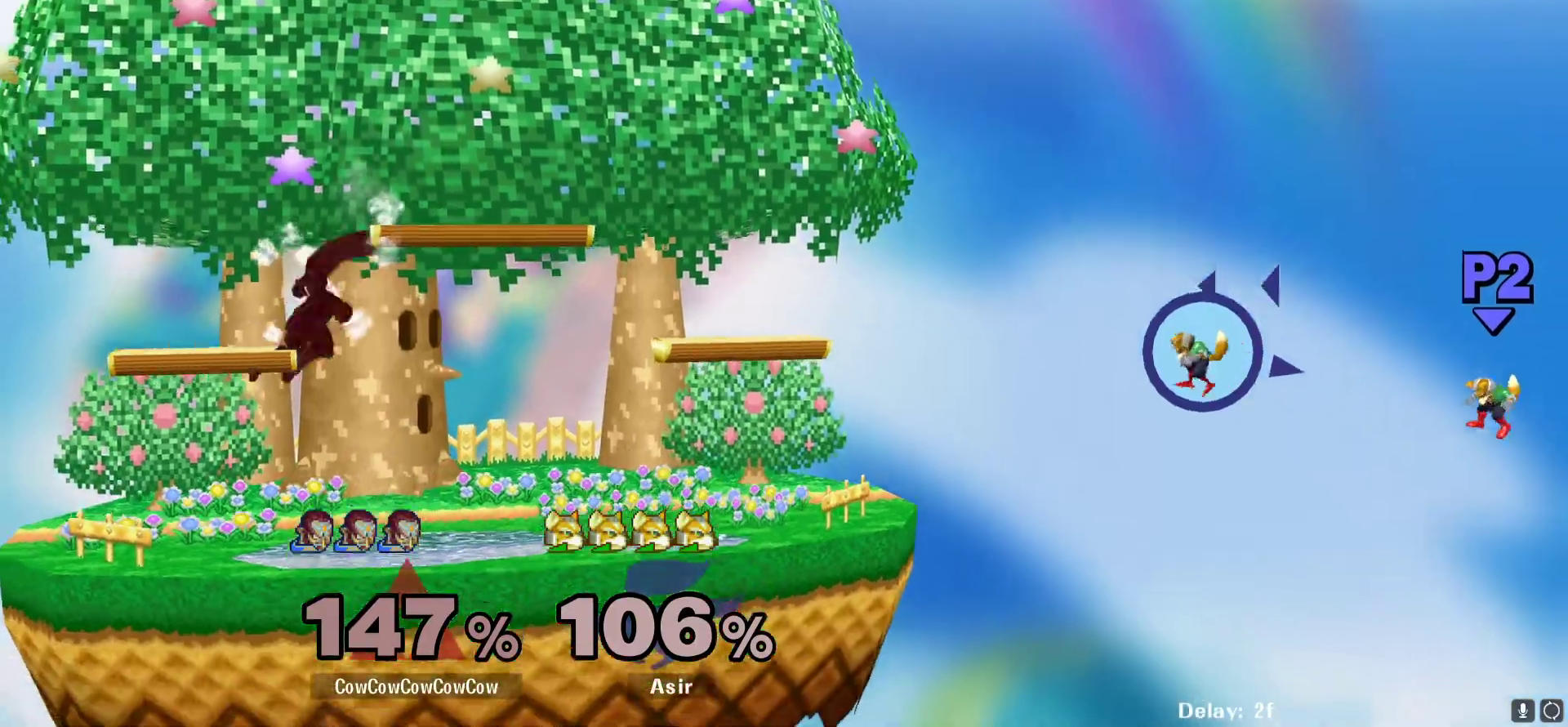
{"buttons": ["Y", "R1", "DPAD_RIGHT"], "events": [[100, "DPAD_DOWN", "up"], [317, "DPAD_DOWN", "down"], [317, "Y", "down"], [417, "R1", "down"], [467, "DPAD_DOWN", "up"]]}
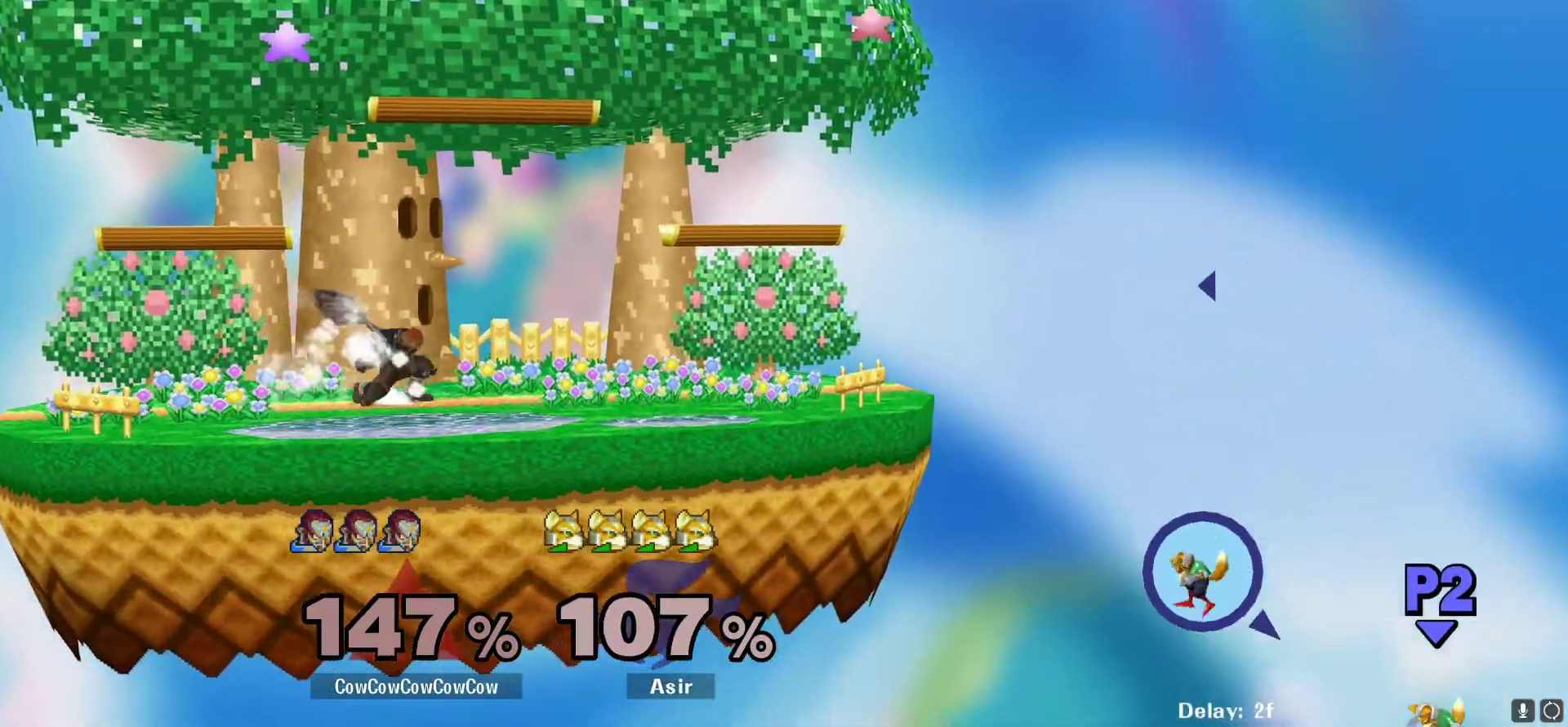
{"buttons": ["DPAD_RIGHT"], "events": [[33, "DPAD_RIGHT", "up"], [50, "R1", "up"], [117, "DPAD_LEFT", "down"], [117, "Y", "up"], [233, "Y", "down"], [267, "DPAD_LEFT", "up"], [283, "Y", "up"], [333, "Y", "down"], [417, "DPAD_RIGHT", "down"], [433, "Y", "up"]]}